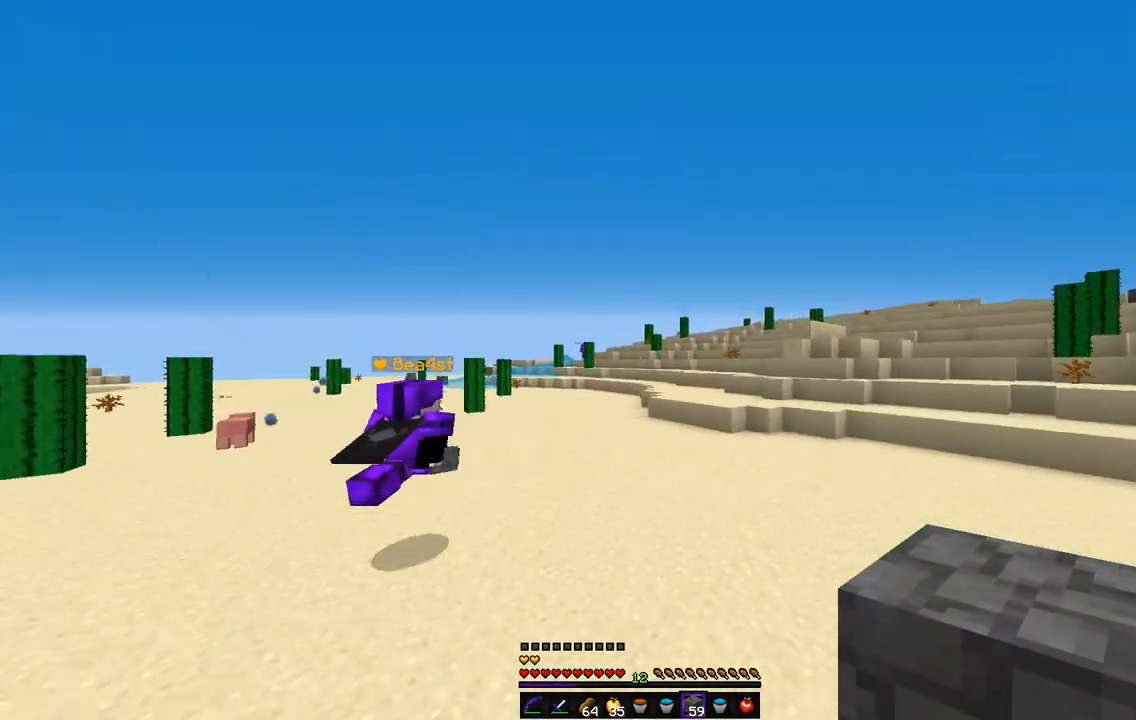
Gameplay with keyboard and mouse; each line is a JSON object with the keys and mouse buttons held at the frame after it. "events" lists presses ("down") and releases ("up") of "d", "q", "s", "z", "mouse_left" and "mouse_right" between this image and that frame as [ms after this image, input, new state], when the widget could be followed in between. "mouse_left", "mouse_right" = the "left", "right" buttons of the "mouse" list. No other keys are recorded. Fast repeated clicks can show as one long hold. Mouse movement is not recorded.
{"keys": ["q", "z"], "mouse": [], "events": [[186, "q", "down"]]}
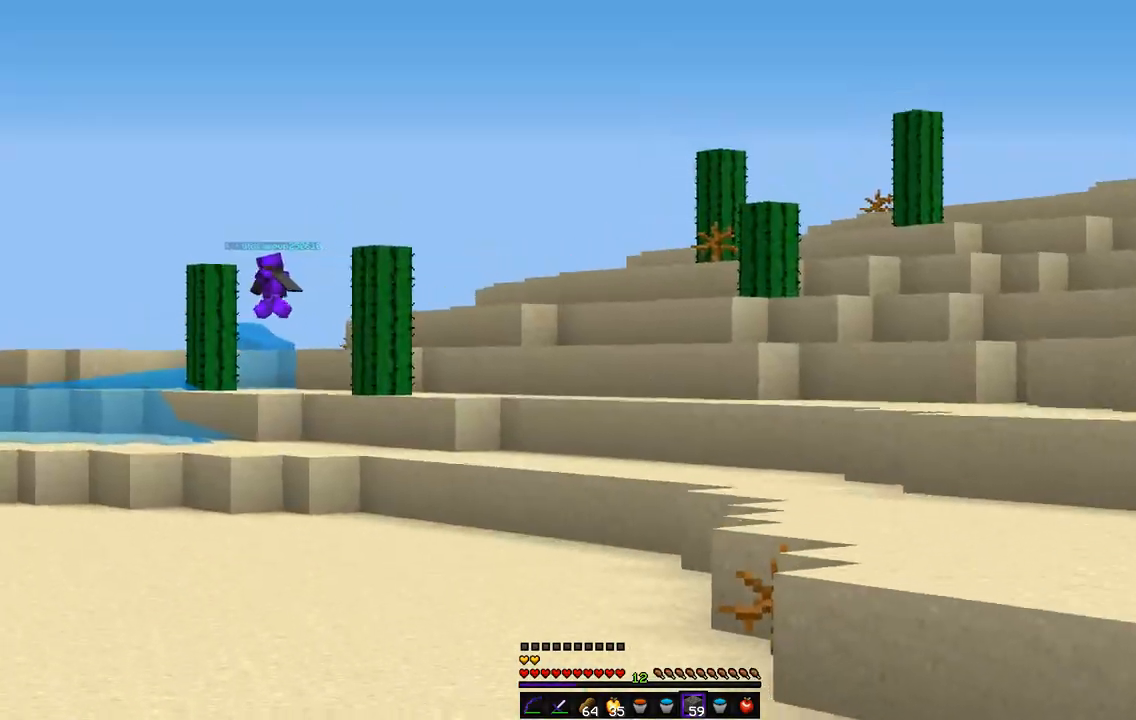
{"keys": ["q", "z"], "mouse": [], "events": []}
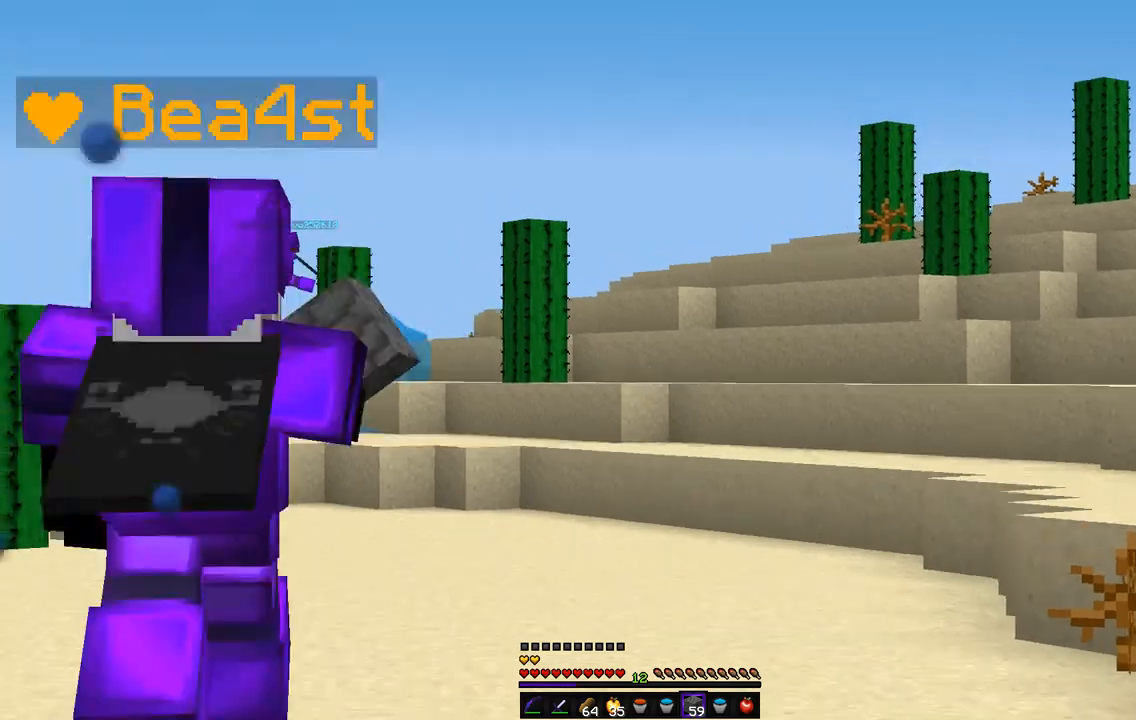
{"keys": ["q", "z"], "mouse": [], "events": []}
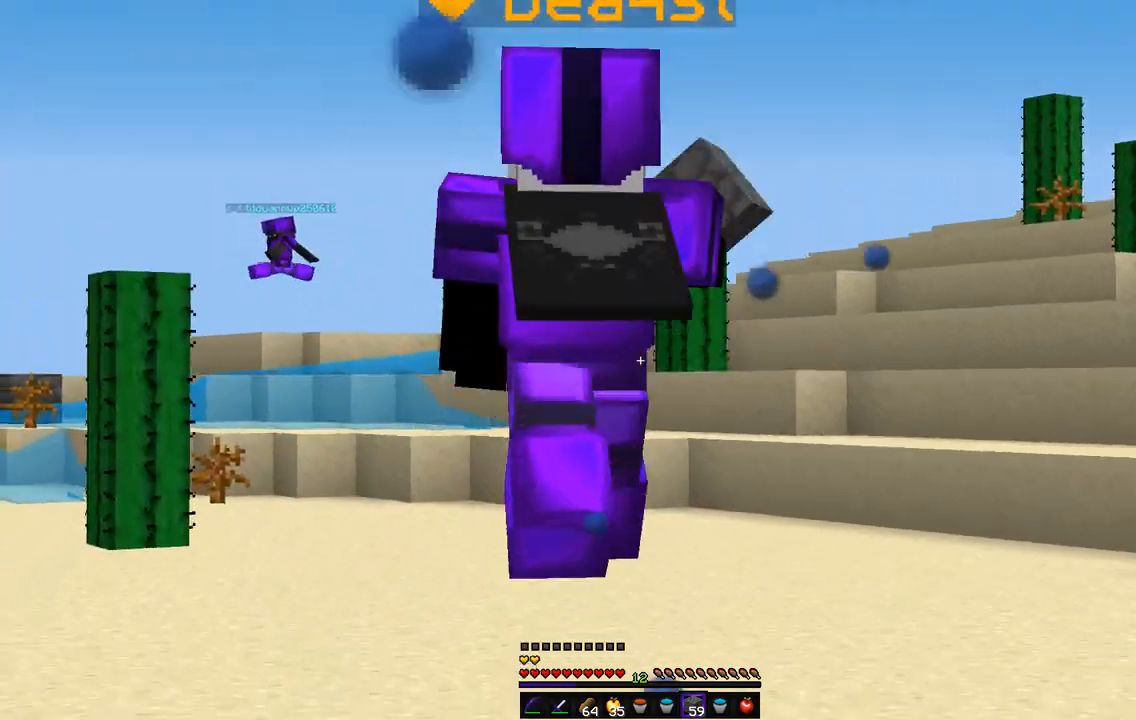
{"keys": ["q", "z"], "mouse": [], "events": []}
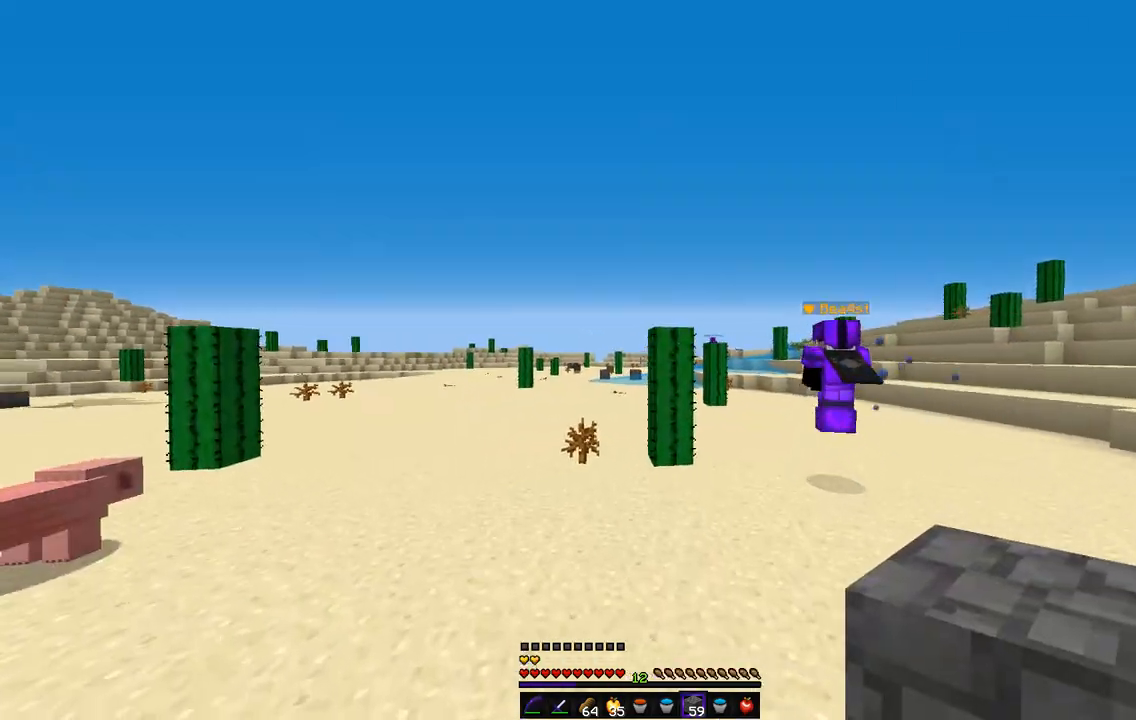
{"keys": ["z"], "mouse": [], "events": [[304, "q", "up"]]}
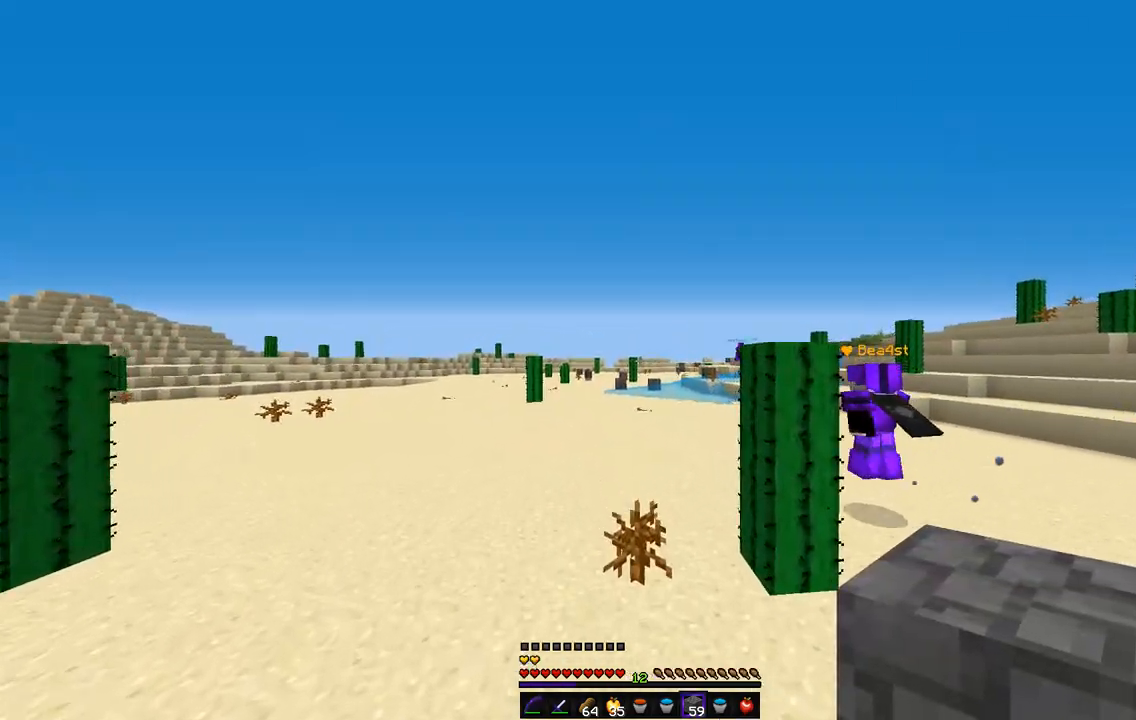
{"keys": ["z"], "mouse": [], "events": []}
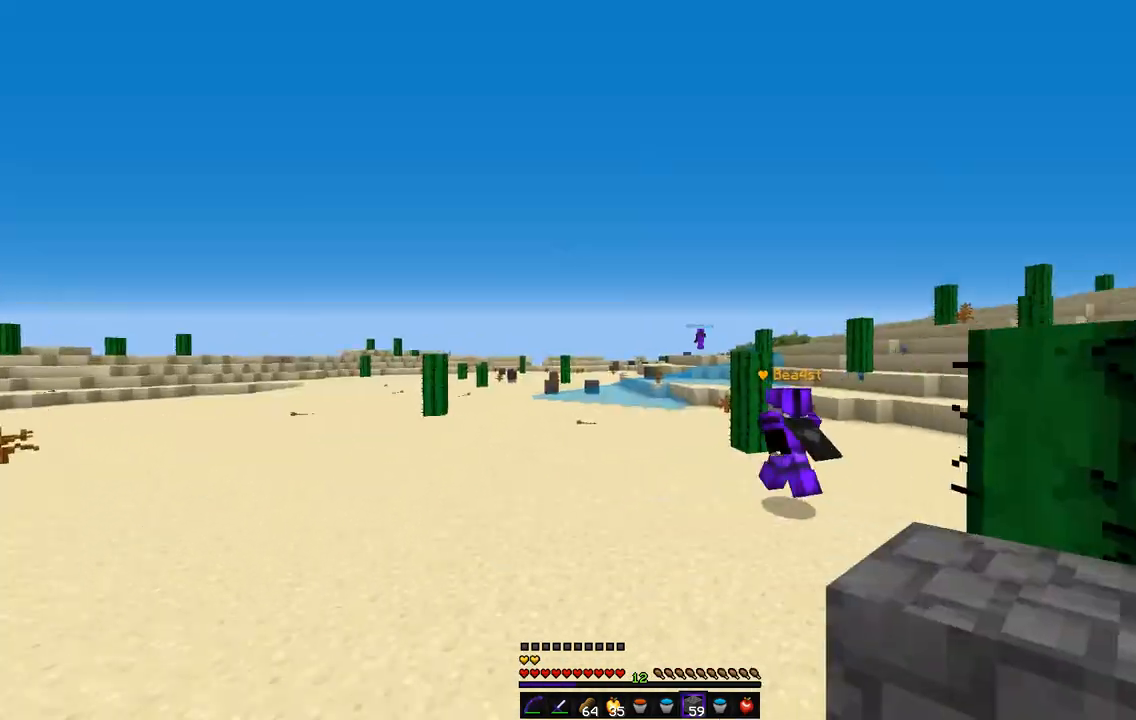
{"keys": ["z"], "mouse": [], "events": []}
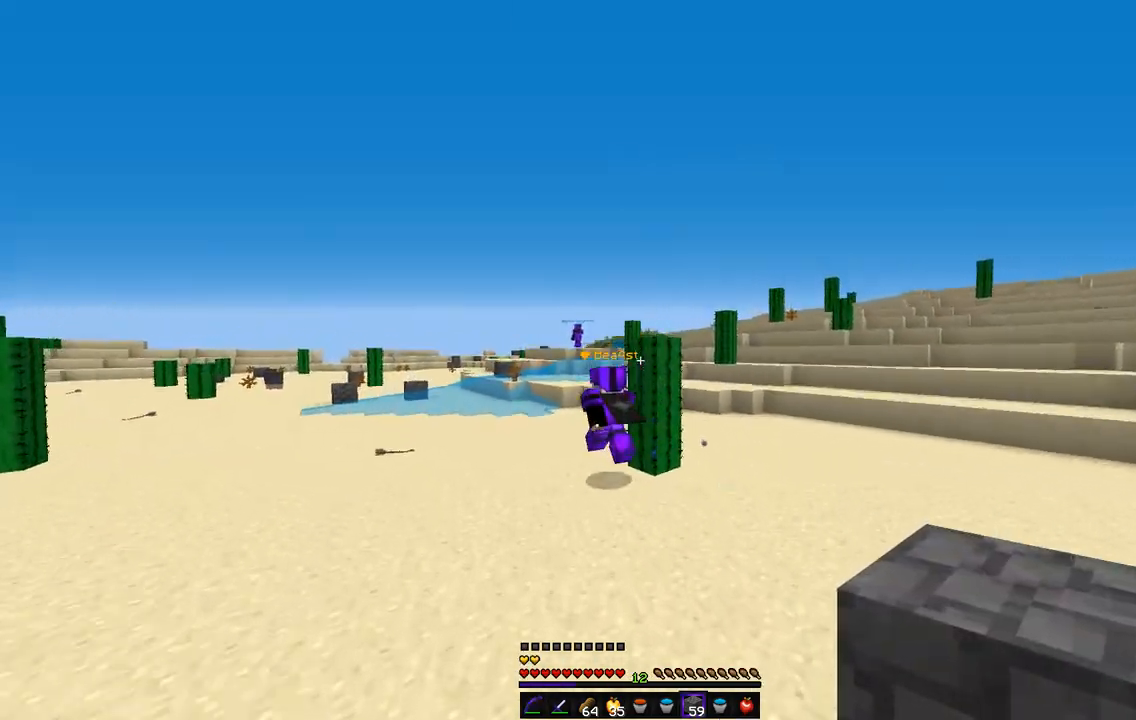
{"keys": ["d", "z"], "mouse": [], "events": [[355, "d", "down"]]}
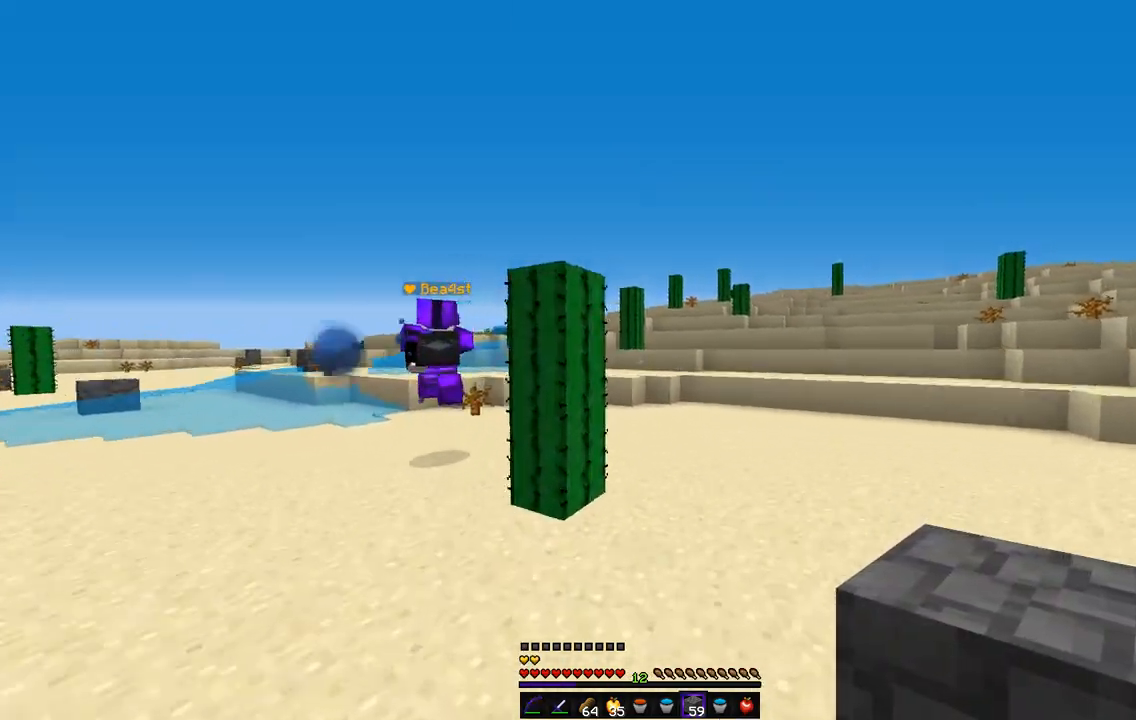
{"keys": ["z"], "mouse": [], "events": [[372, "d", "up"]]}
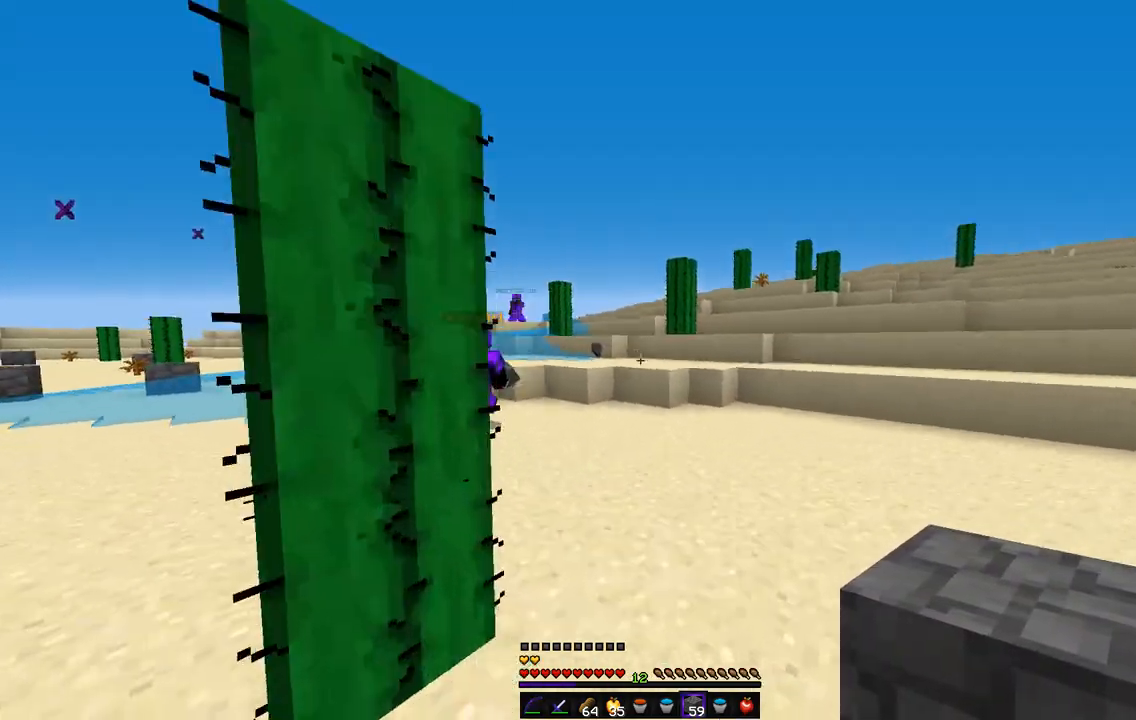
{"keys": ["z"], "mouse": [], "events": []}
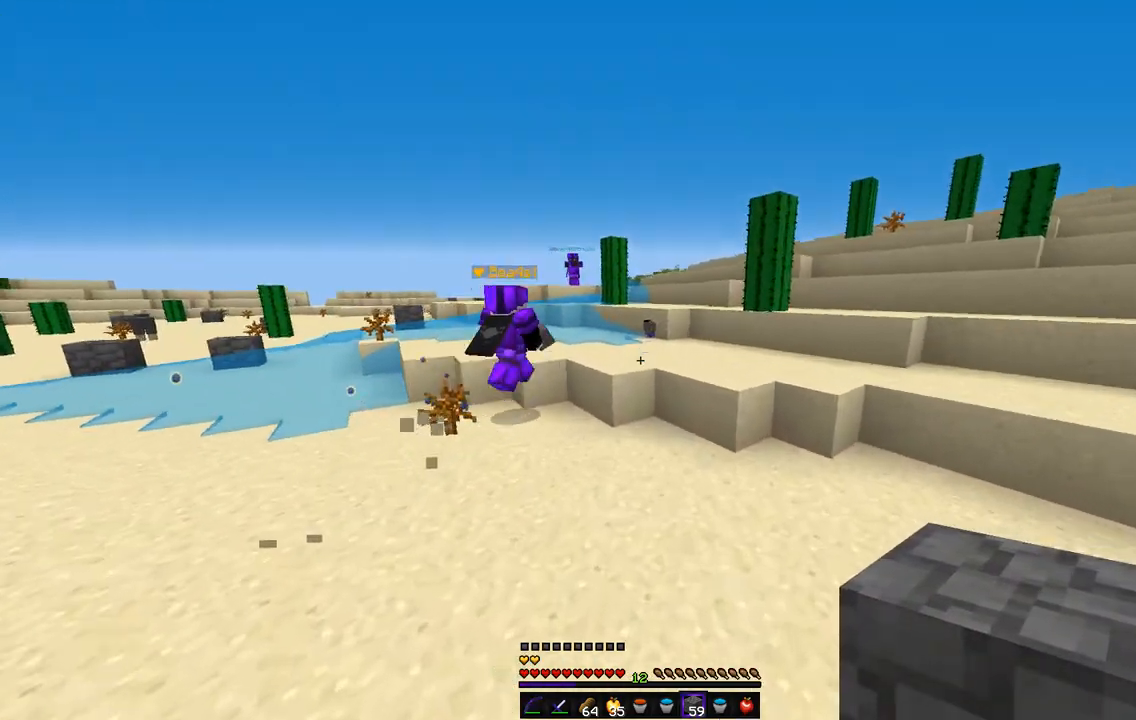
{"keys": ["z"], "mouse": [], "events": [[220, "mouse_right", "down"], [355, "mouse_right", "up"]]}
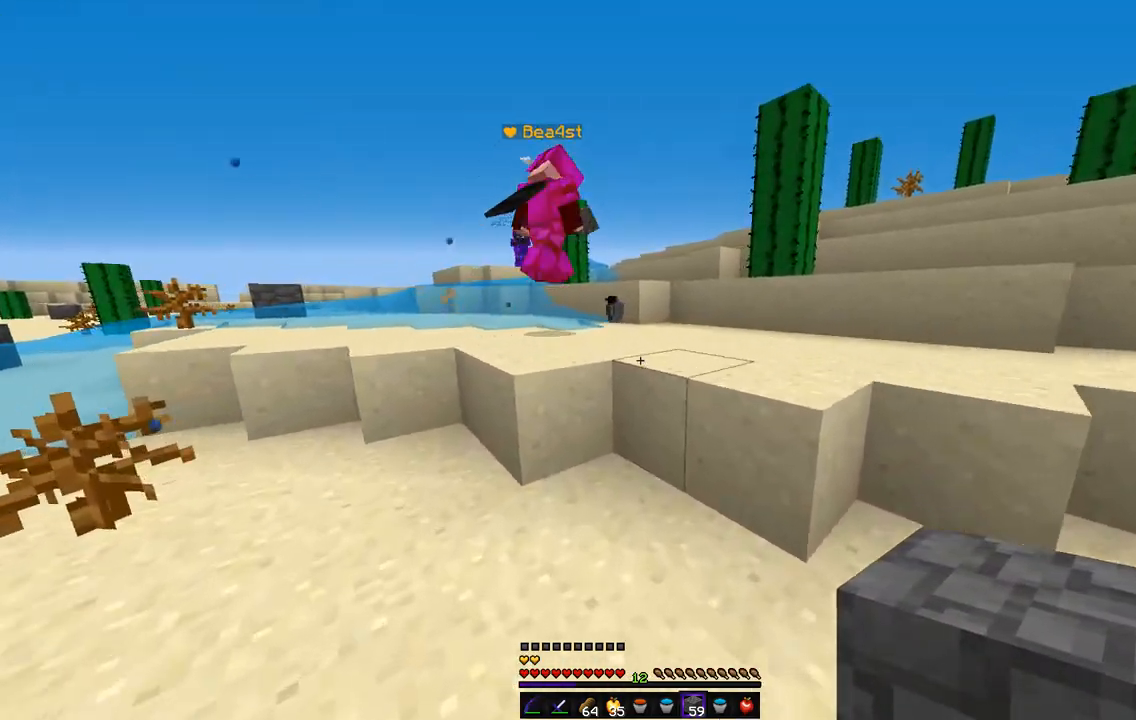
{"keys": ["q", "z"], "mouse": [], "events": [[220, "d", "down"], [439, "d", "up"], [473, "q", "down"]]}
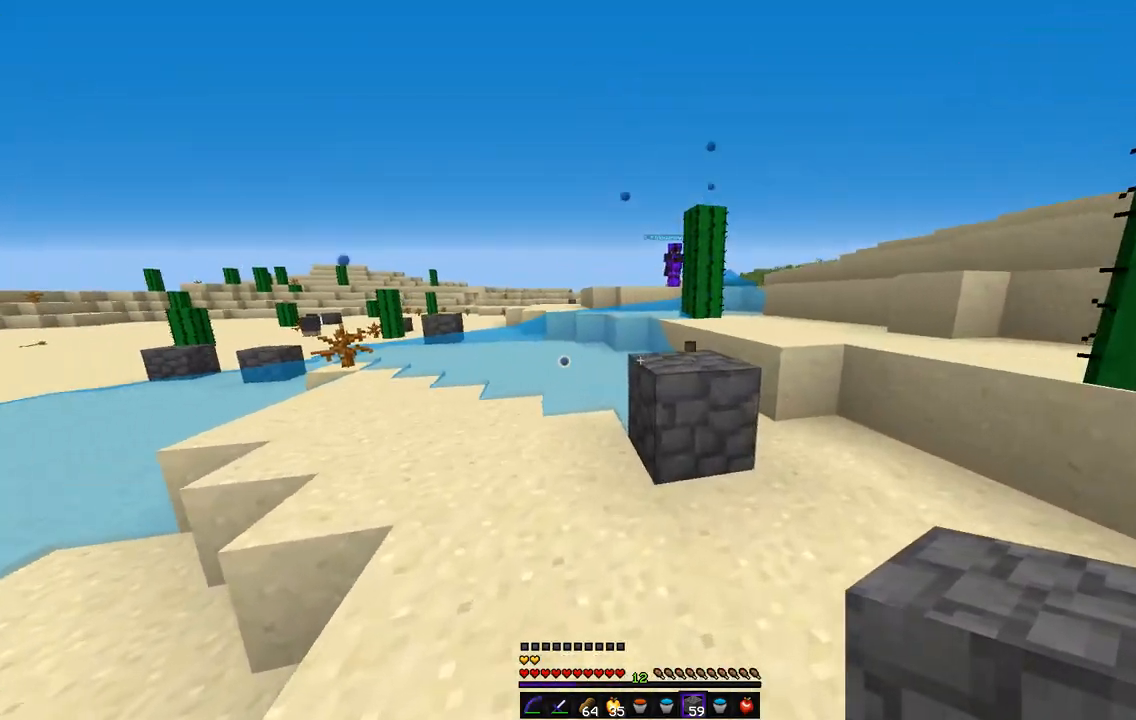
{"keys": ["d", "z"], "mouse": [], "events": [[152, "q", "up"], [220, "d", "down"]]}
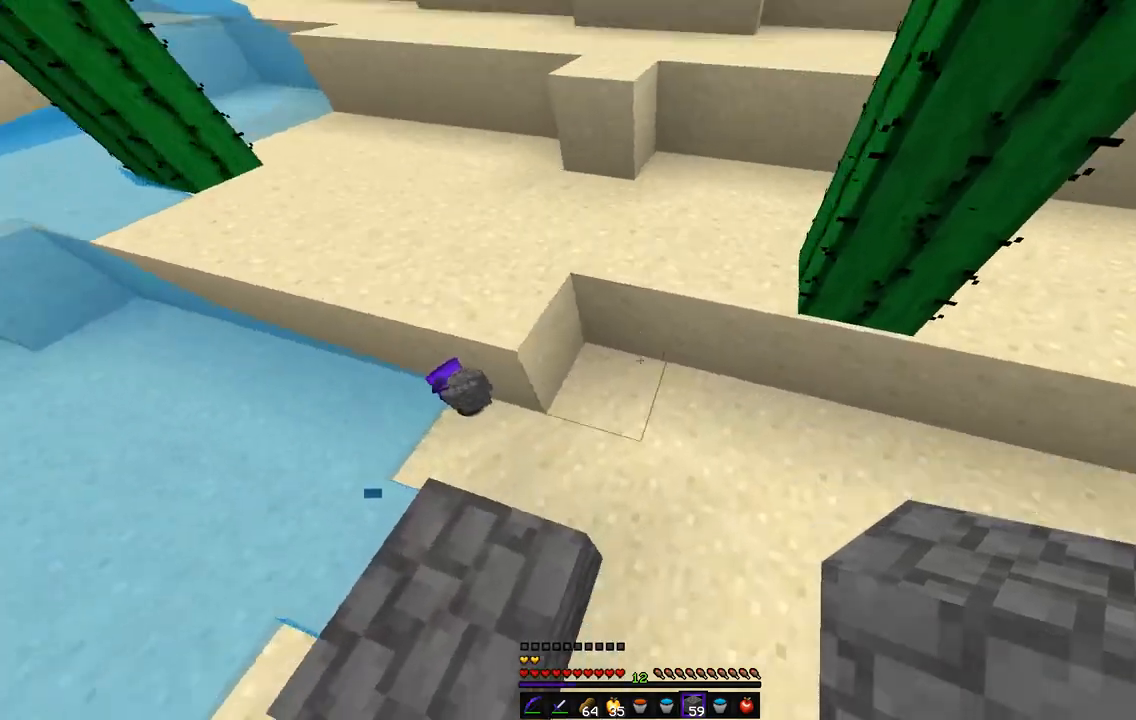
{"keys": ["z"], "mouse": [], "events": [[101, "mouse_right", "down"], [220, "mouse_right", "up"], [253, "mouse_right", "down"], [270, "d", "up"], [507, "mouse_right", "up"]]}
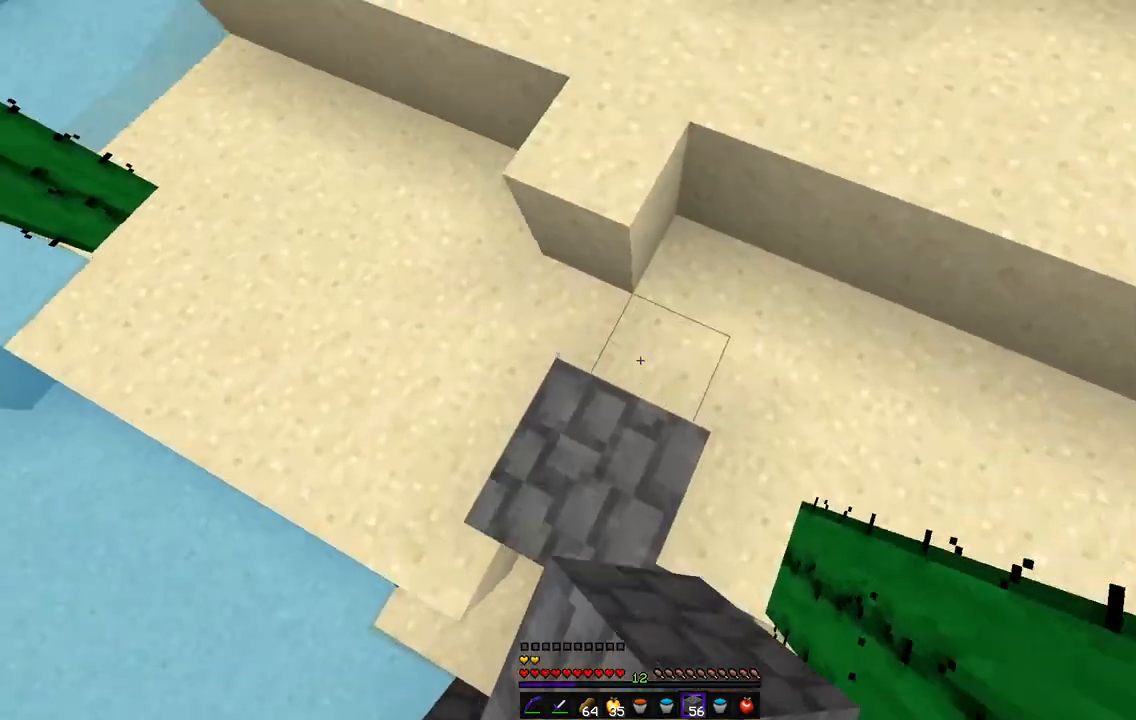
{"keys": ["d", "z"], "mouse": ["left", "right"], "events": [[101, "mouse_left", "down"], [101, "mouse_right", "down"], [169, "d", "down"]]}
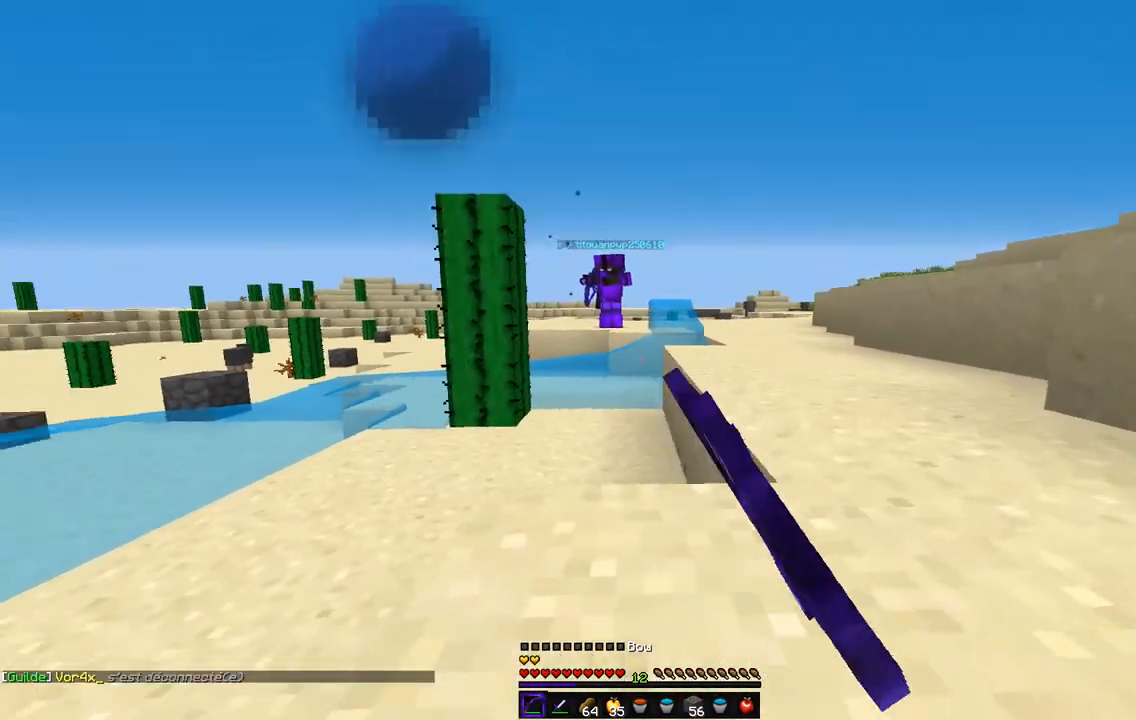
{"keys": ["q", "z"], "mouse": [], "events": [[67, "q", "down"], [101, "d", "up"], [338, "mouse_left", "up"], [372, "mouse_right", "up"]]}
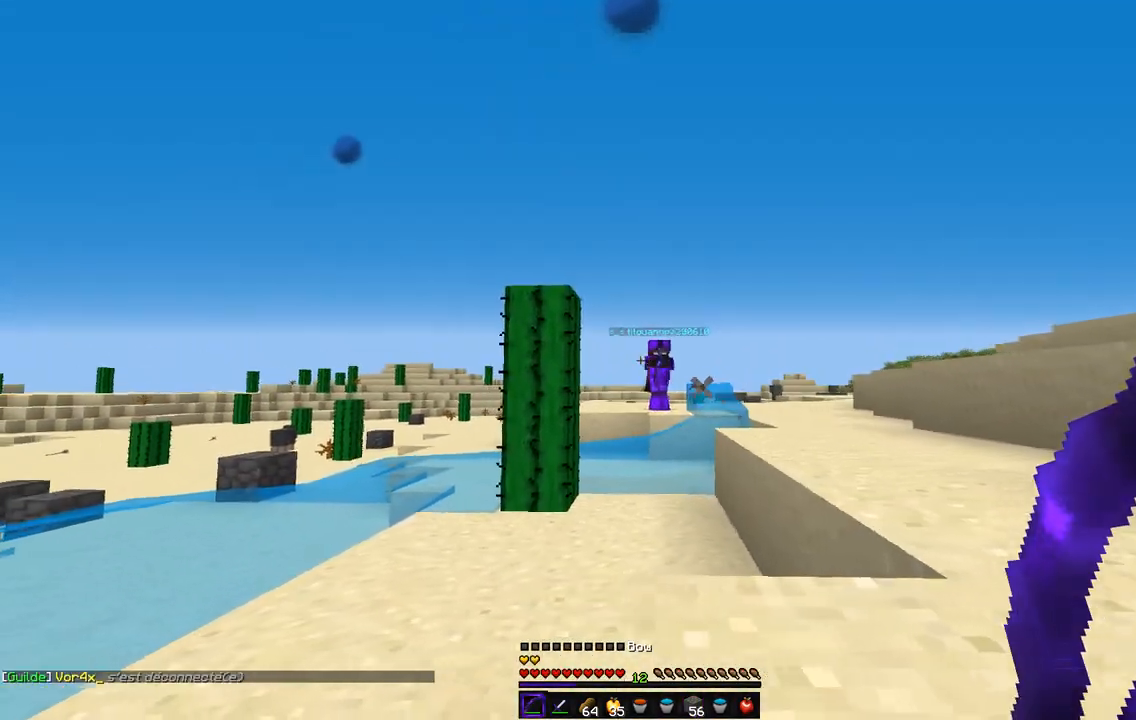
{"keys": ["z"], "mouse": ["left", "right"], "events": [[118, "mouse_left", "down"], [135, "mouse_right", "down"], [422, "q", "up"]]}
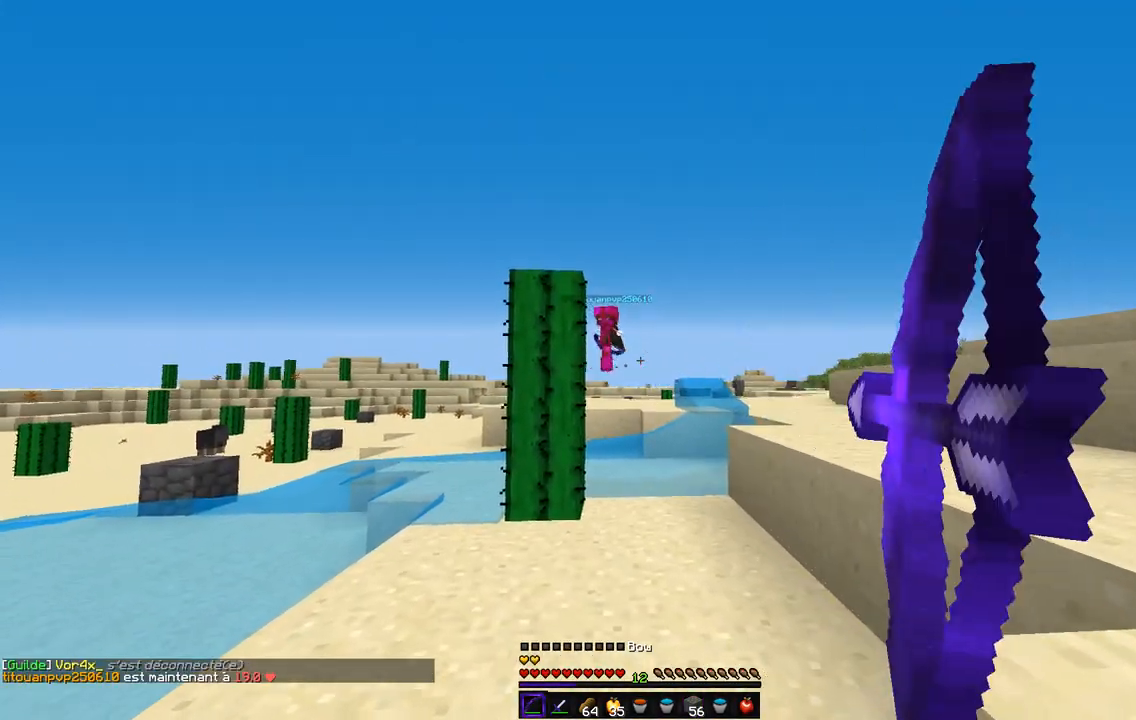
{"keys": ["z"], "mouse": [], "events": [[236, "mouse_left", "up"], [236, "mouse_right", "up"]]}
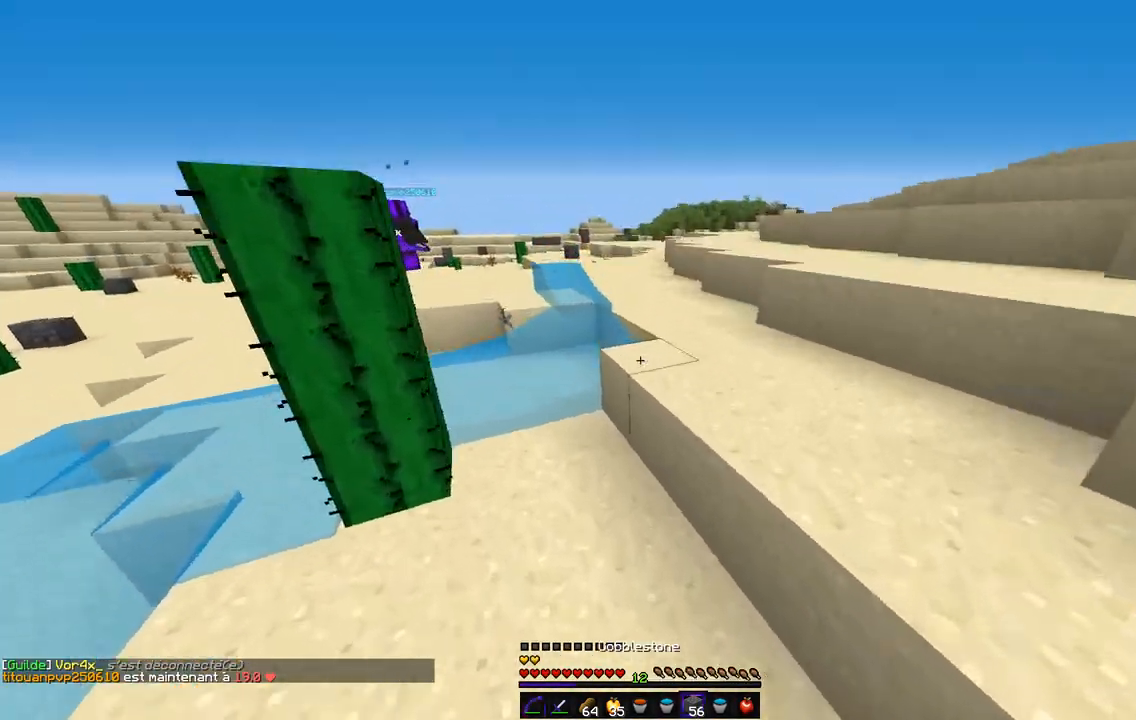
{"keys": ["z"], "mouse": [], "events": [[321, "q", "down"], [506, "q", "up"]]}
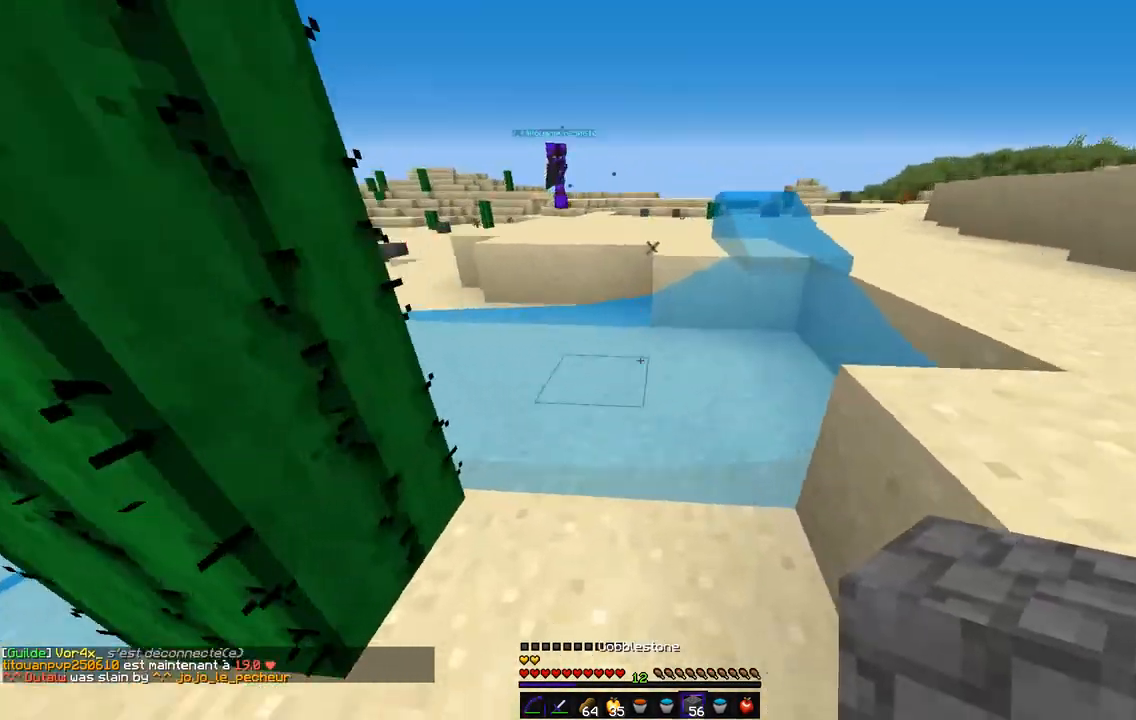
{"keys": ["d", "z"], "mouse": ["right"], "events": [[169, "mouse_right", "down"], [220, "q", "down"], [271, "mouse_right", "up"], [288, "q", "up"], [305, "mouse_right", "down"], [372, "d", "down"]]}
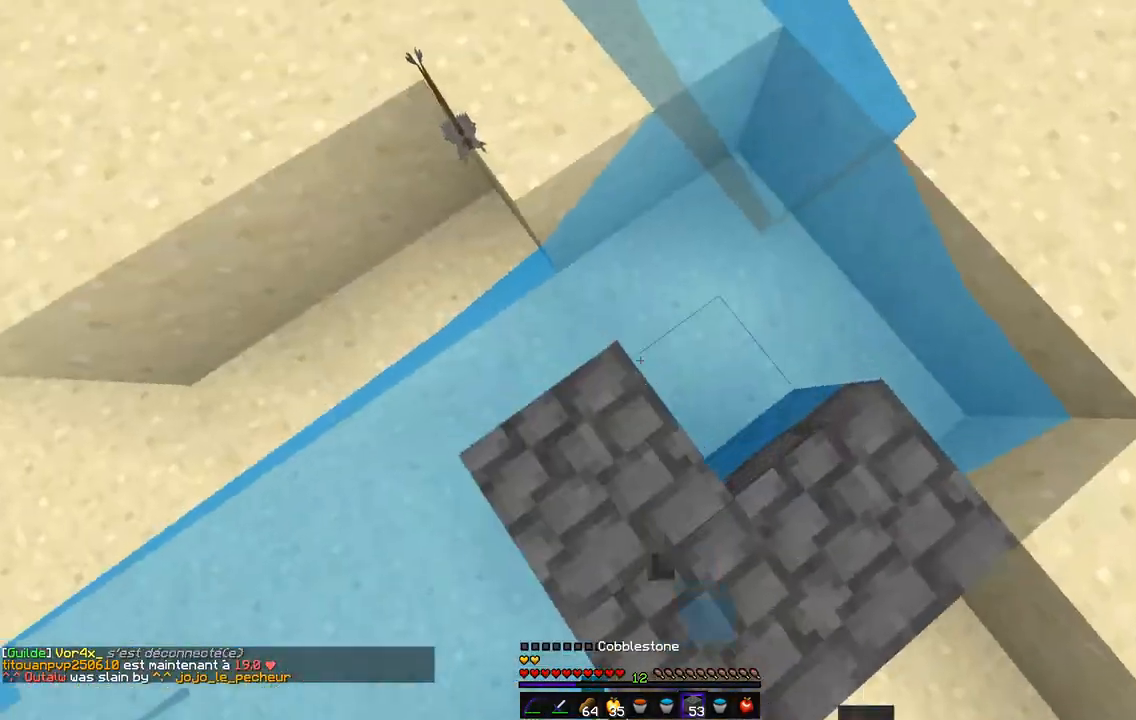
{"keys": ["z"], "mouse": [], "events": [[51, "mouse_right", "up"], [85, "mouse_right", "down"], [423, "d", "up"], [490, "mouse_right", "up"]]}
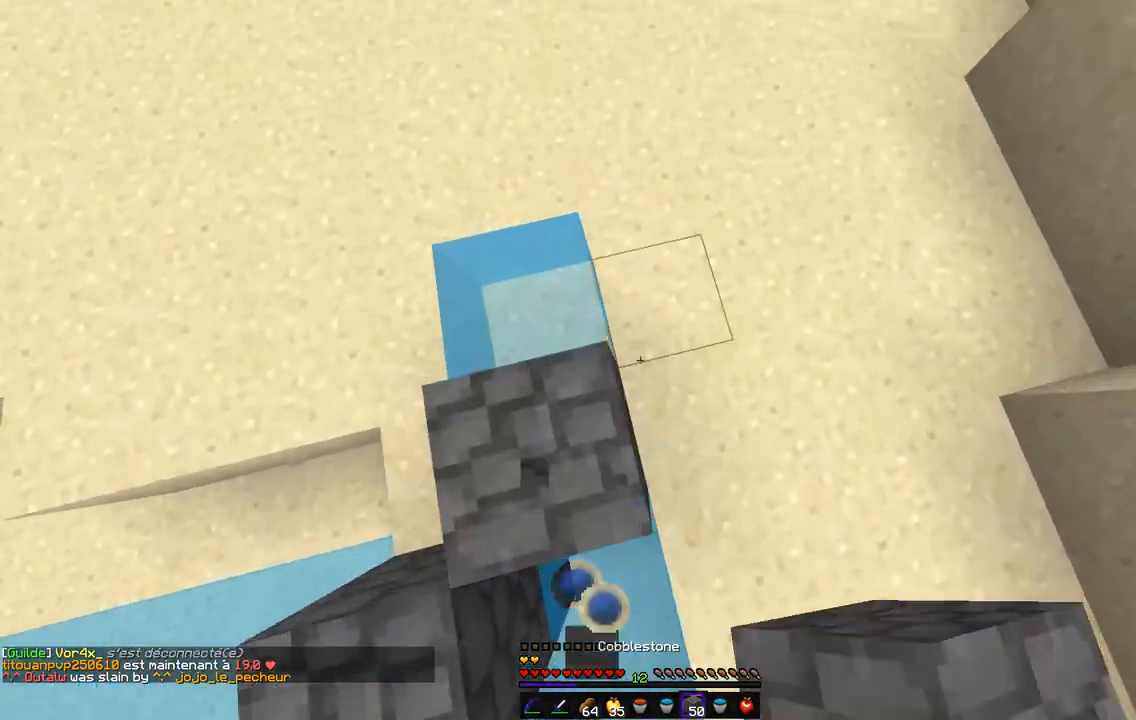
{"keys": ["z"], "mouse": [], "events": []}
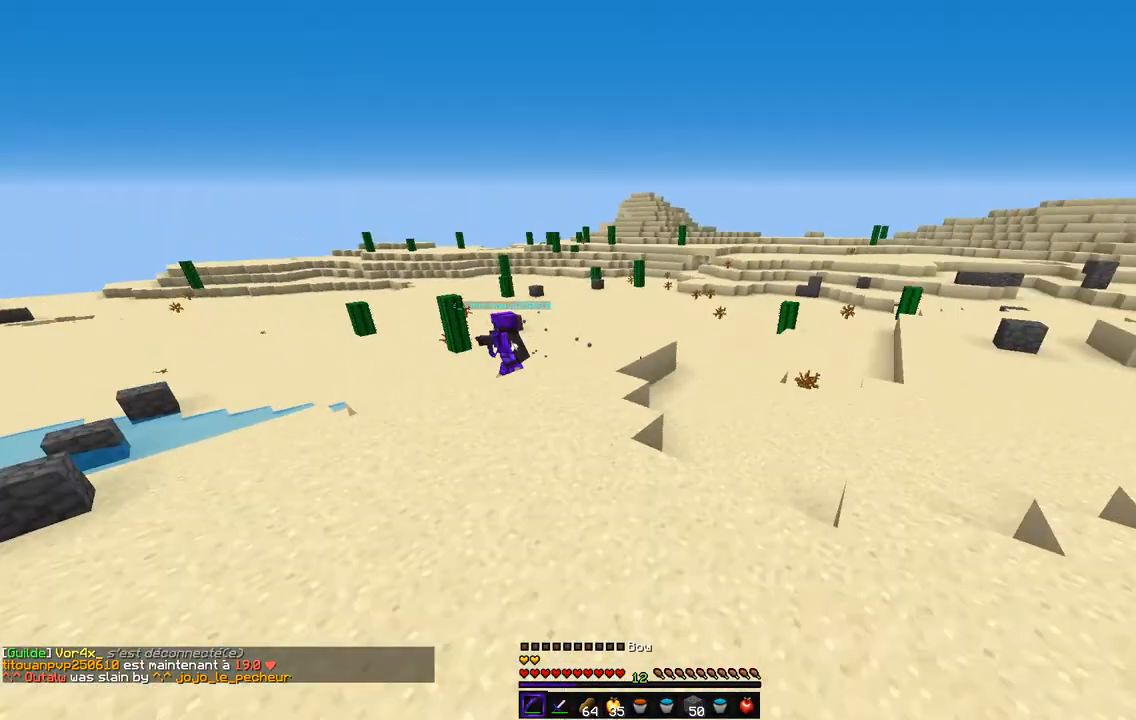
{"keys": ["d", "z"], "mouse": ["left", "right"], "events": [[321, "mouse_right", "down"], [355, "mouse_left", "down"], [372, "d", "down"]]}
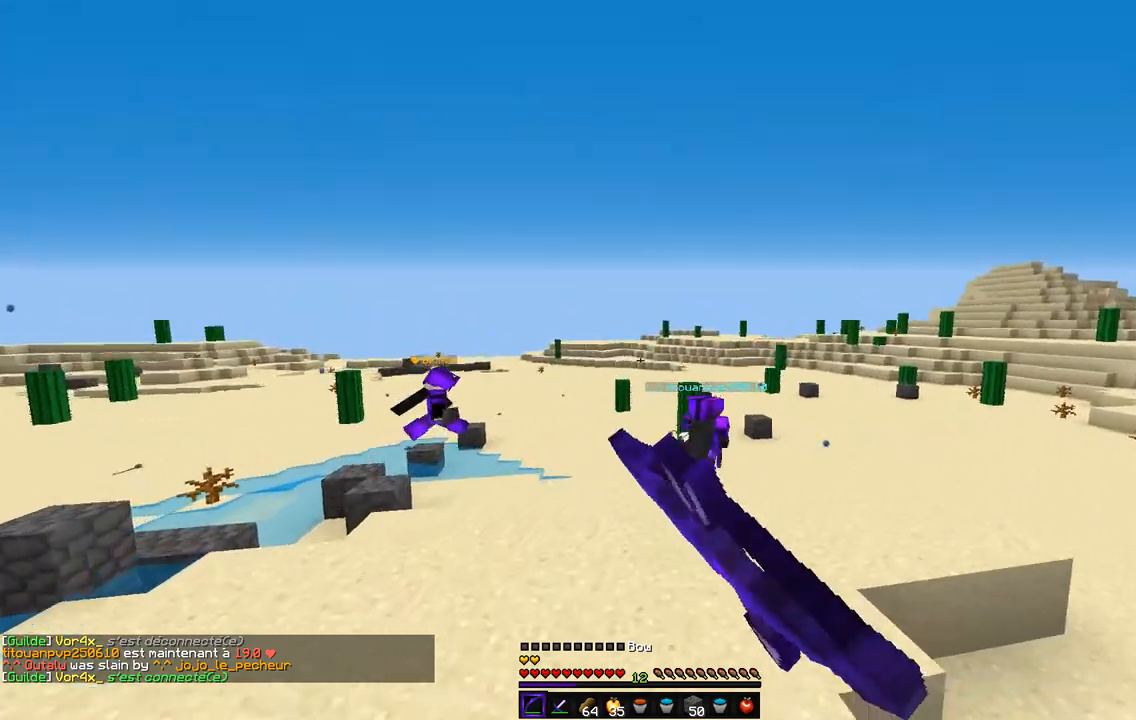
{"keys": ["z"], "mouse": [], "events": [[203, "d", "up"], [338, "mouse_left", "up"], [338, "mouse_right", "up"]]}
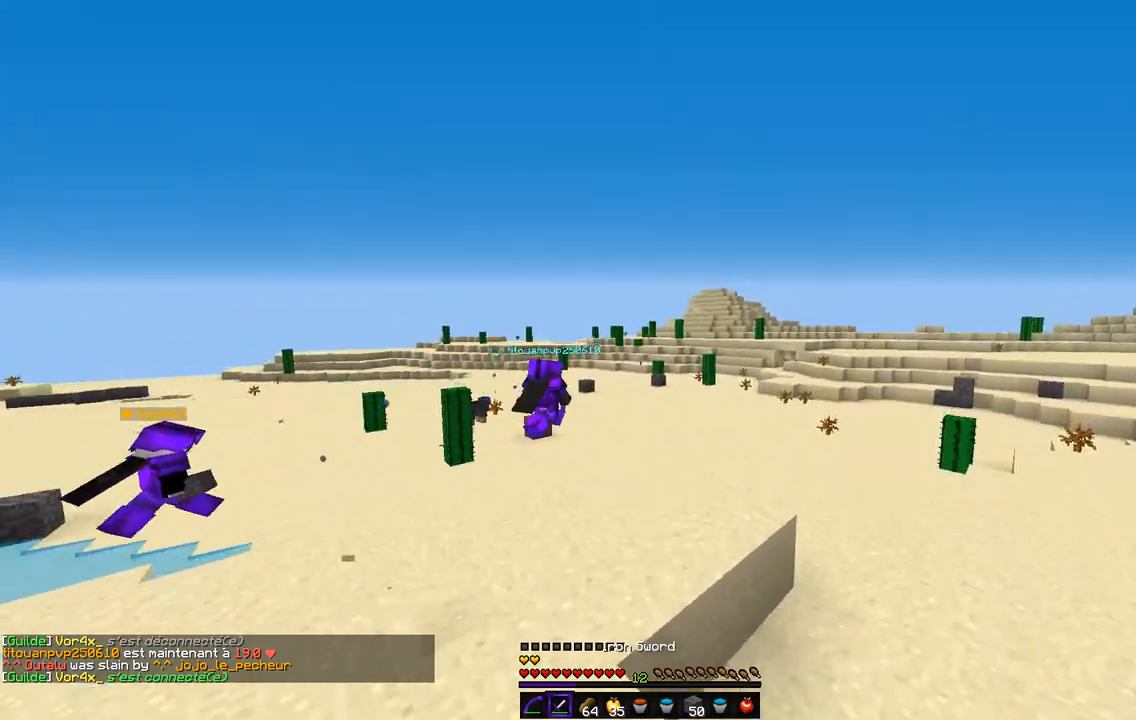
{"keys": ["z"], "mouse": [], "events": []}
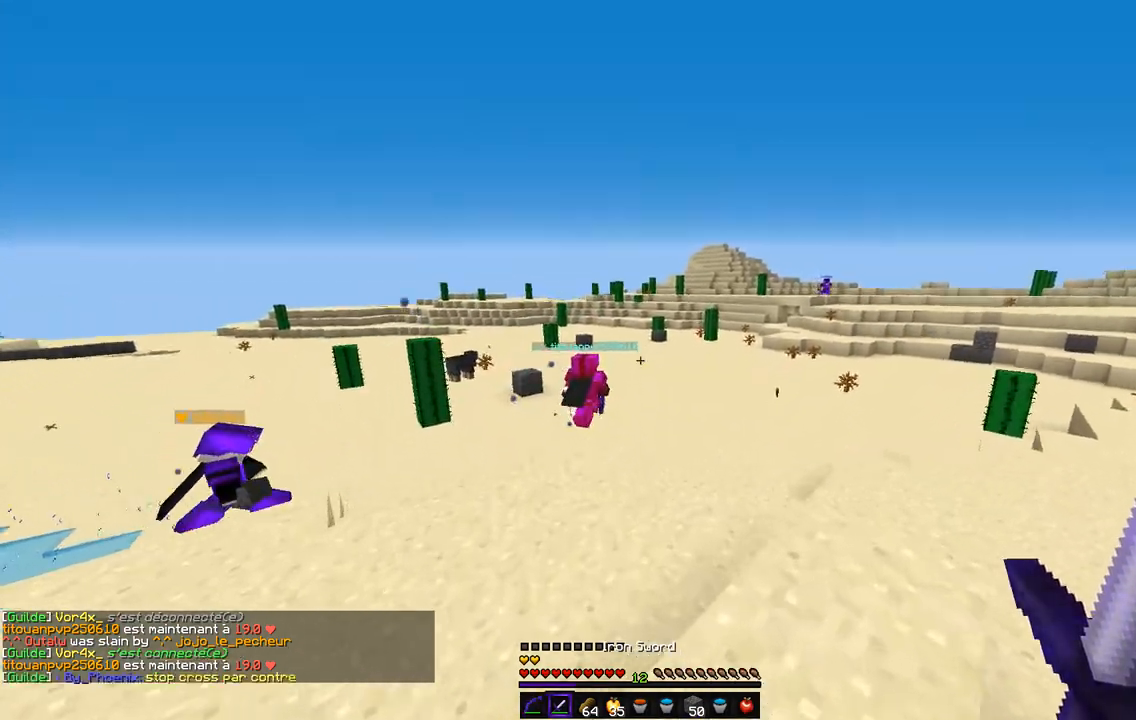
{"keys": ["z"], "mouse": [], "events": []}
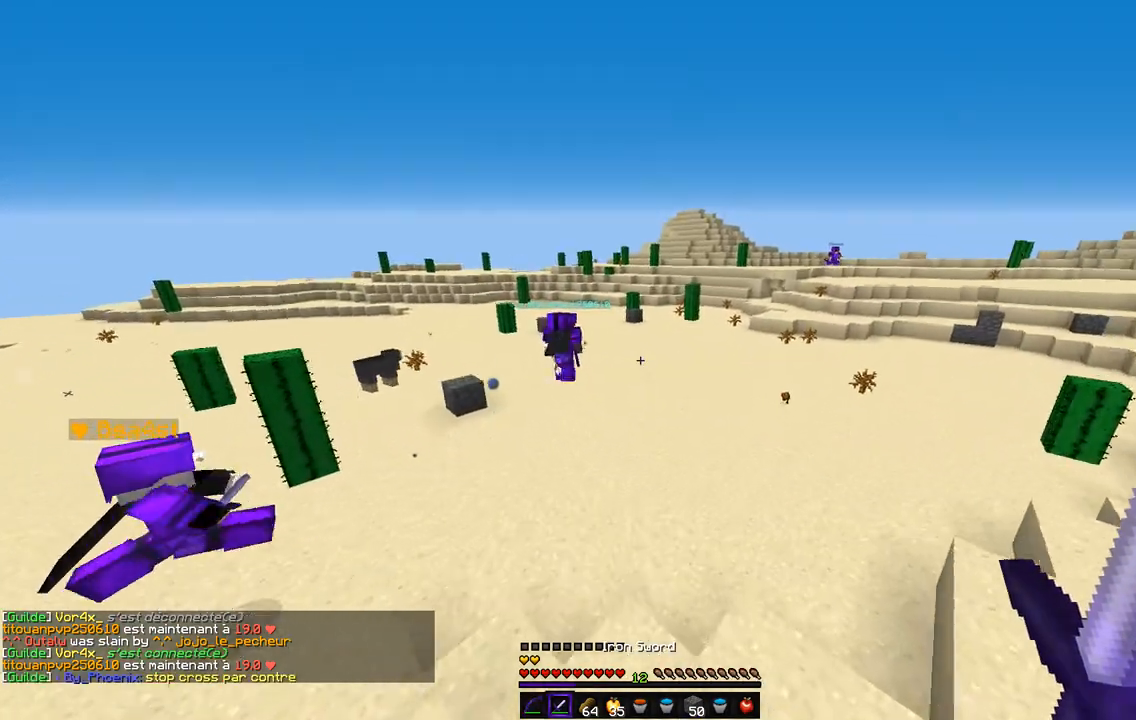
{"keys": ["q", "z"], "mouse": [], "events": [[321, "q", "down"]]}
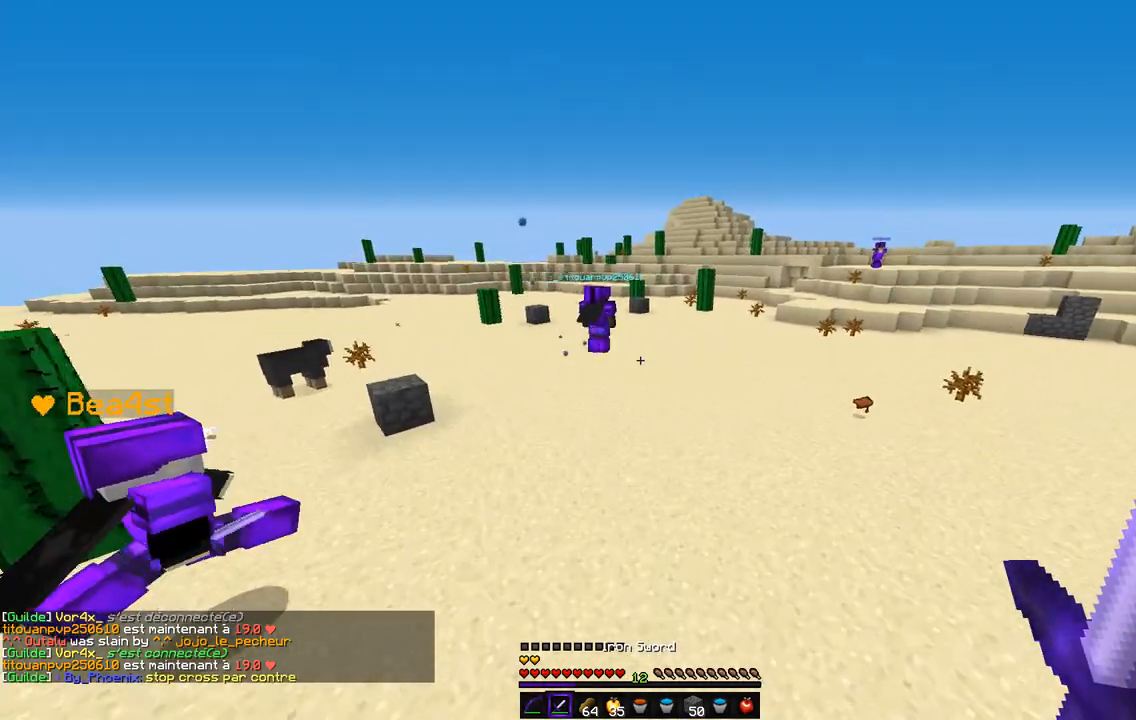
{"keys": ["q", "z"], "mouse": [], "events": []}
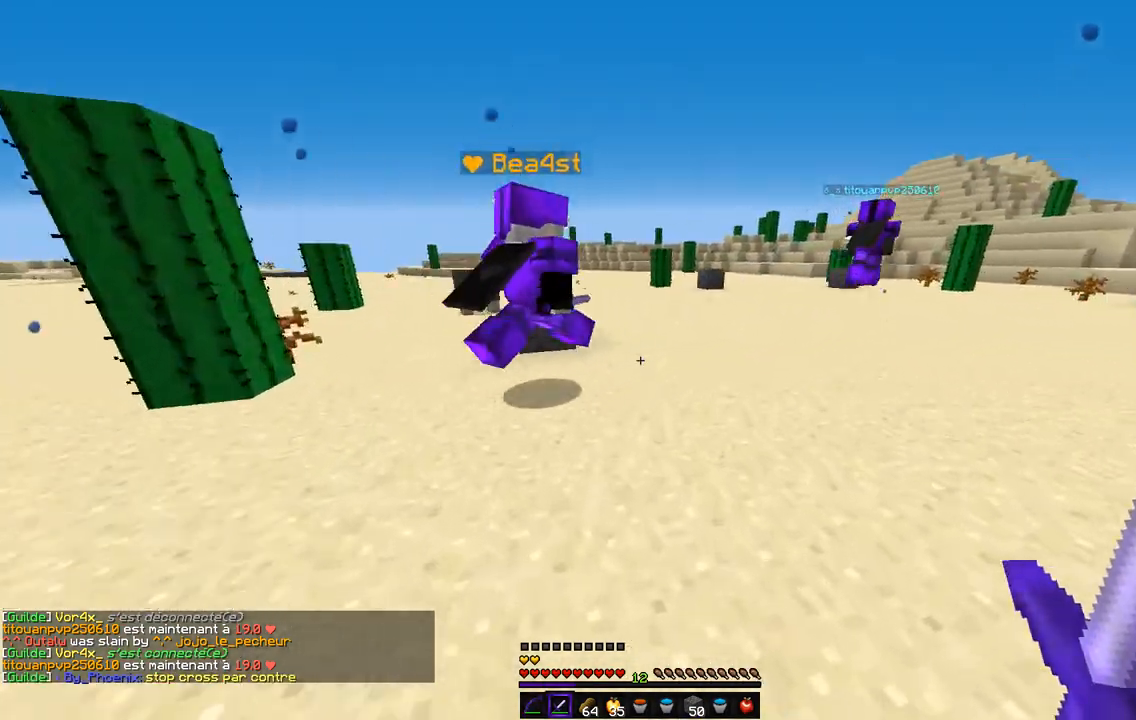
{"keys": ["q", "z"], "mouse": [], "events": []}